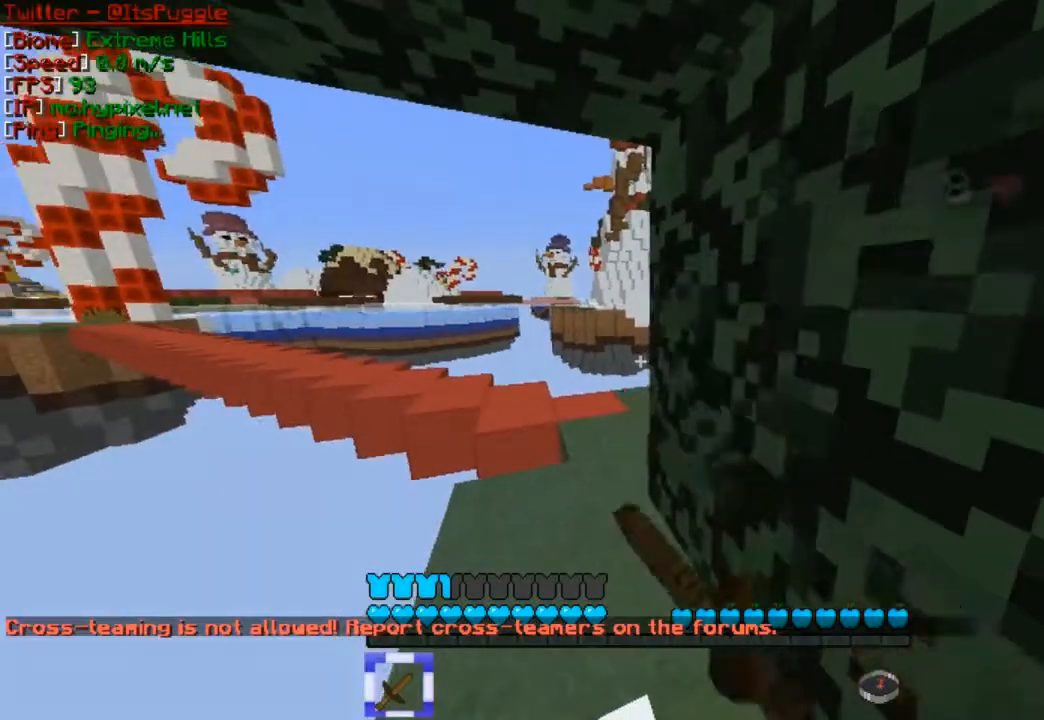
Gameplay with keyboard and mouse; each line is a JSON object with the keys and mouse buttons held at the frame after it. "events" lists presses ("down") and releases ("up") of "a", "d", "s", "w", "mouse_left" and "mouse_right" between this image and that frame as [ms after this image, input, new state], when the widget could be followed in between. "mouse_left", "mouse_right" = the "left", "right" buttons of the "mouse" list. No other keys are recorded. Fast repeated clicks can show as one long hold. Mouse movement is not recorded.
{"keys": ["d"], "mouse": [], "events": [[67, "mouse_left", "down"], [100, "mouse_left", "up"], [200, "mouse_right", "down"], [200, "s", "up"], [400, "mouse_left", "down"], [400, "mouse_right", "up"], [500, "mouse_left", "up"]]}
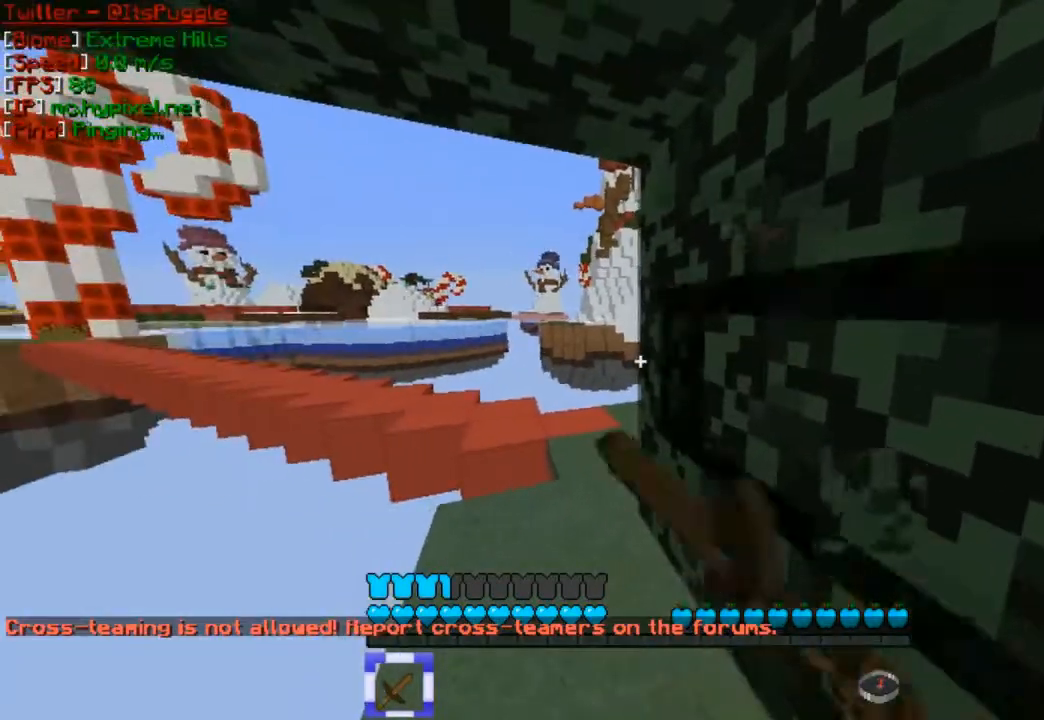
{"keys": ["d", "s"], "mouse": [], "events": [[67, "mouse_left", "down"], [100, "mouse_left", "up"], [200, "mouse_left", "down"], [200, "mouse_right", "down"], [267, "mouse_left", "up"], [267, "mouse_right", "up"], [367, "mouse_left", "down"], [400, "mouse_left", "up"], [400, "s", "down"], [467, "mouse_left", "down"], [500, "mouse_left", "up"]]}
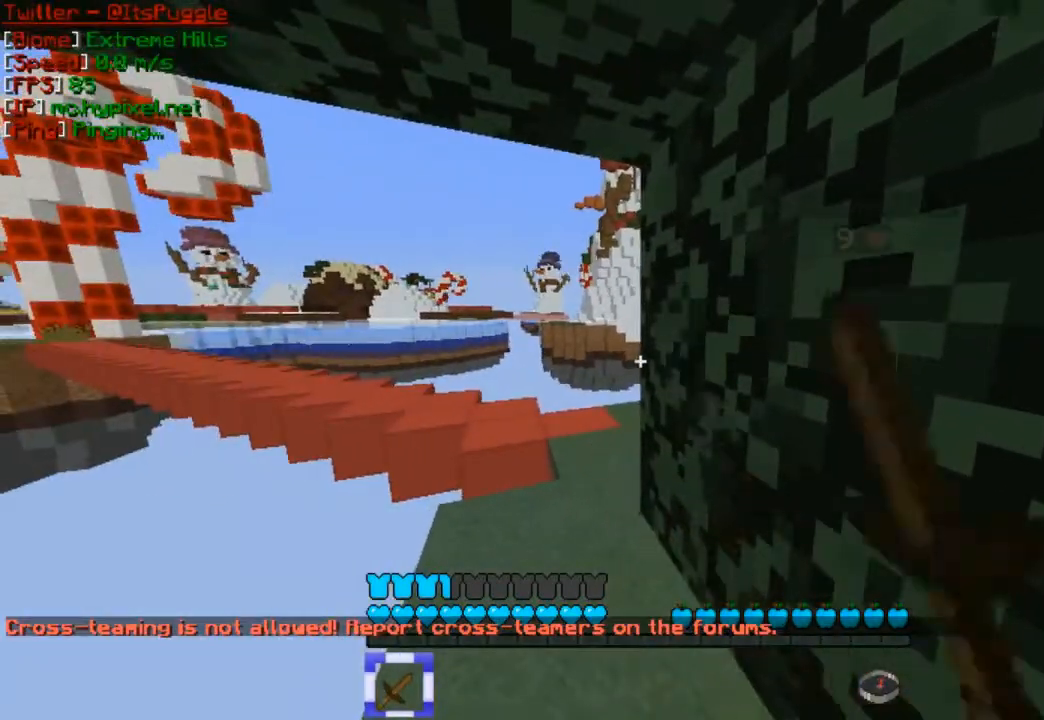
{"keys": ["d"], "mouse": ["left"], "events": [[67, "mouse_left", "down"], [167, "mouse_left", "up"], [200, "mouse_left", "down"], [200, "s", "up"]]}
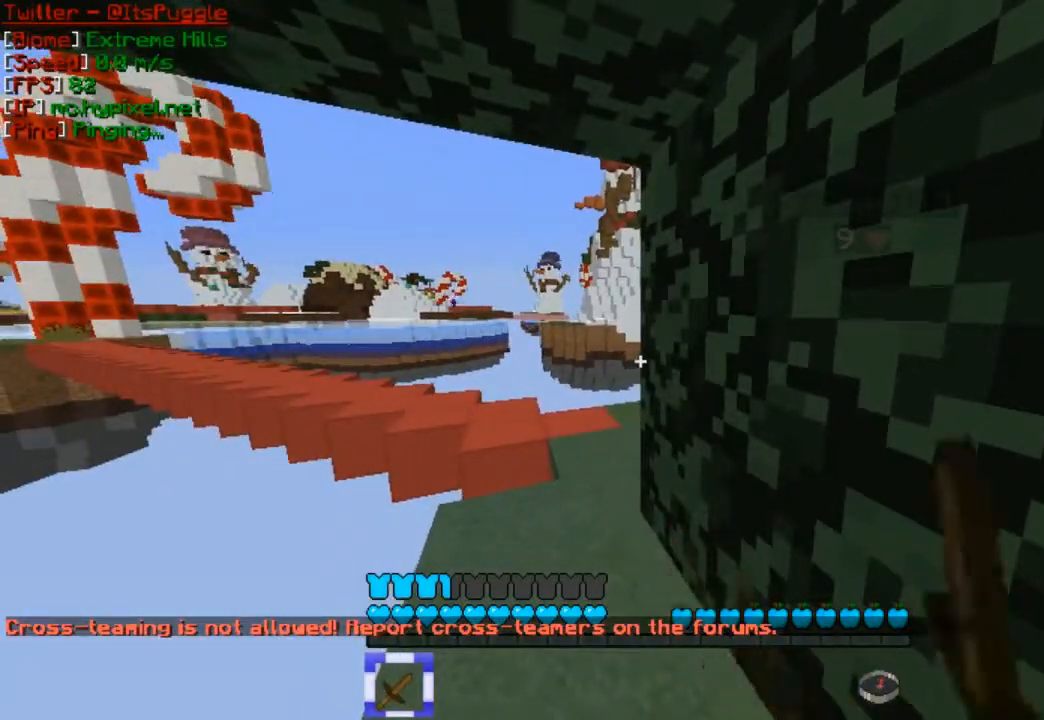
{"keys": ["d"], "mouse": ["left", "right"], "events": [[67, "mouse_left", "up"], [133, "mouse_left", "down"], [133, "mouse_right", "down"], [233, "mouse_left", "up"], [233, "mouse_right", "up"], [267, "mouse_left", "down"], [267, "mouse_right", "down"], [300, "mouse_right", "up"], [367, "mouse_left", "up"], [400, "mouse_left", "down"], [400, "mouse_right", "down"]]}
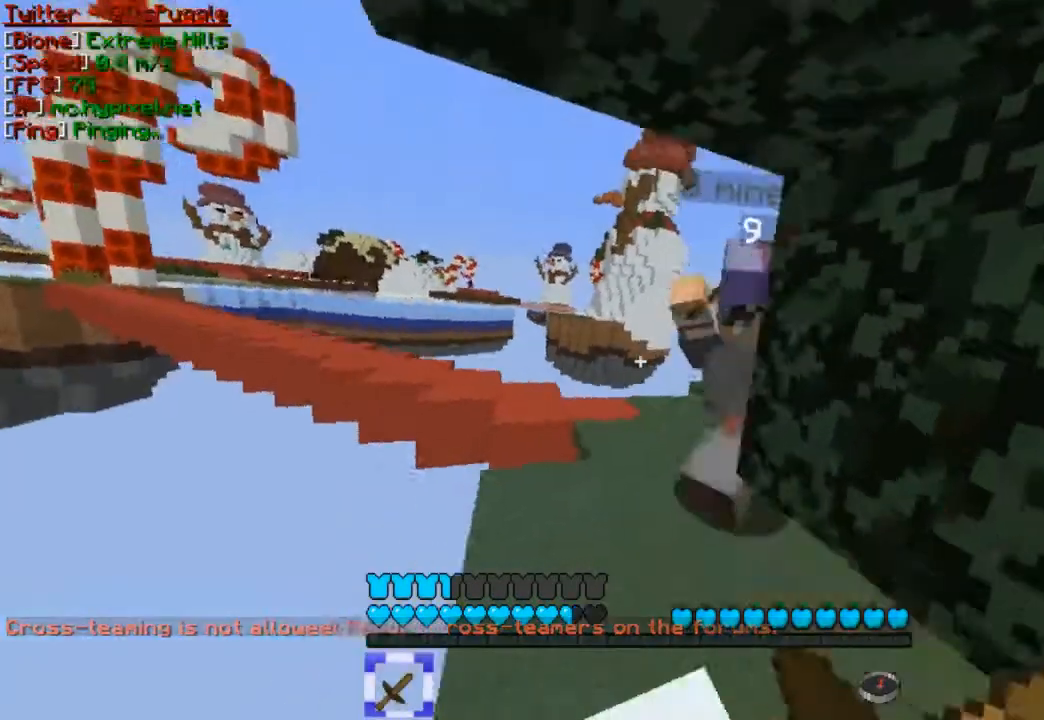
{"keys": ["d"], "mouse": [], "events": [[100, "mouse_right", "up"], [167, "mouse_left", "up"], [200, "mouse_left", "down"], [267, "mouse_left", "up"], [300, "mouse_left", "down"], [367, "mouse_left", "up"], [400, "mouse_left", "down"], [500, "mouse_left", "up"]]}
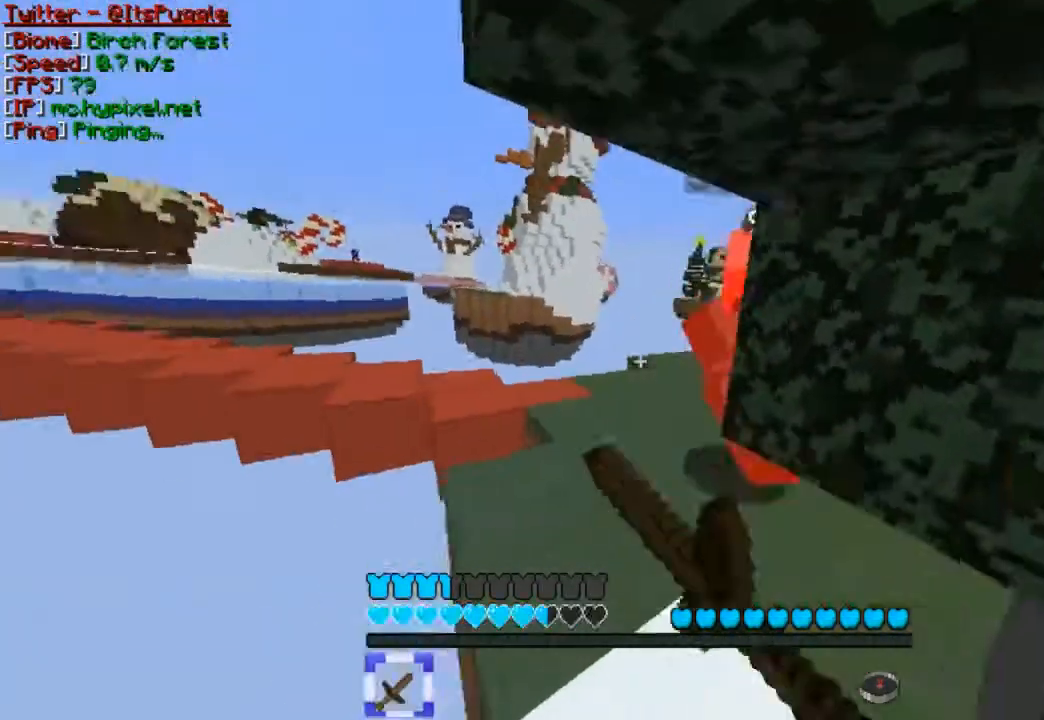
{"keys": ["d", "w"], "mouse": [], "events": [[67, "mouse_left", "down"], [133, "mouse_left", "up"], [167, "mouse_left", "down"], [200, "w", "down"], [267, "mouse_left", "up"], [300, "mouse_left", "down"], [367, "mouse_left", "up"], [400, "mouse_left", "down"], [500, "mouse_left", "up"]]}
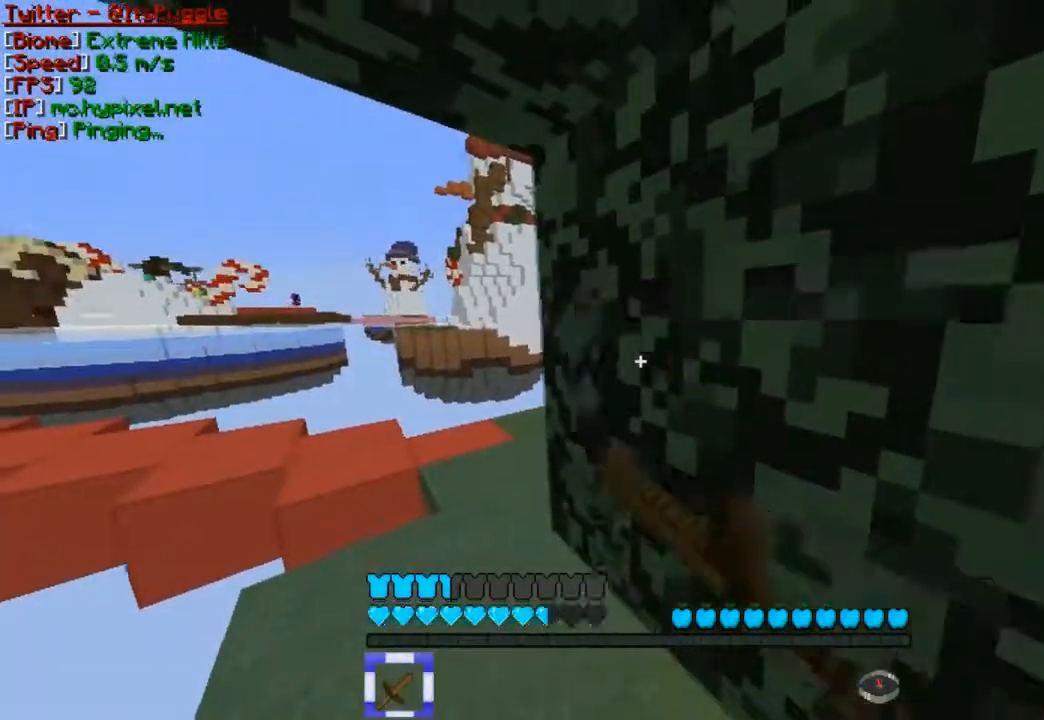
{"keys": ["d", "w"], "mouse": ["left"], "events": [[67, "mouse_left", "down"], [100, "d", "up"], [167, "a", "down"], [167, "mouse_left", "up"], [200, "mouse_left", "down"], [267, "mouse_left", "up"], [367, "mouse_left", "down"], [400, "mouse_left", "up"], [467, "a", "up"], [500, "d", "down"], [500, "mouse_left", "down"]]}
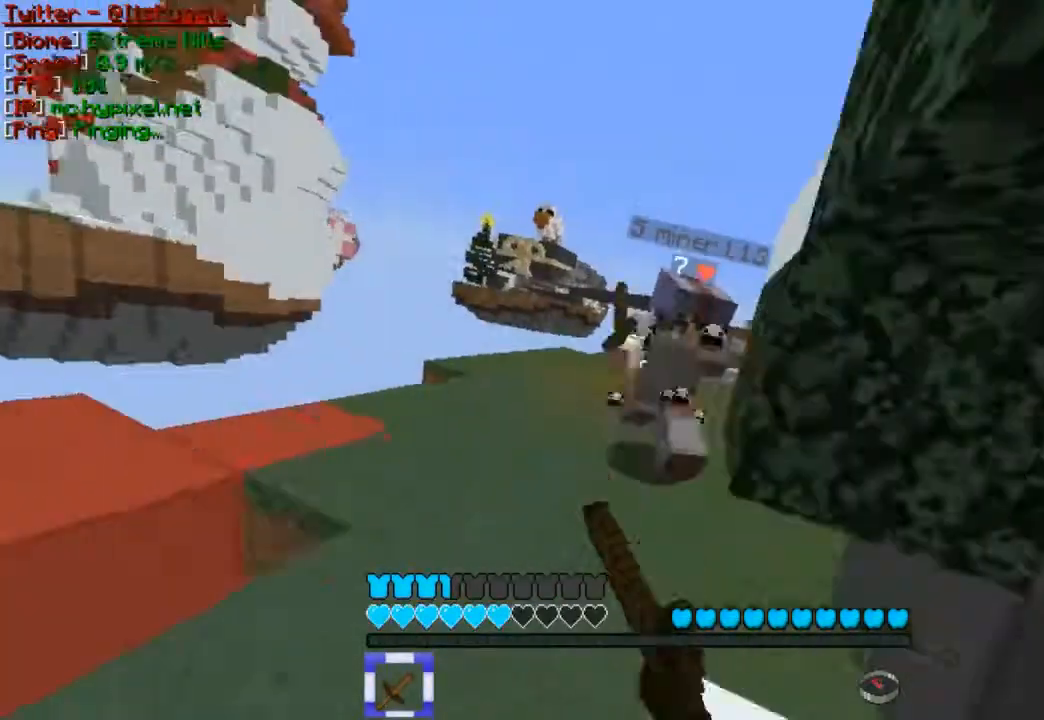
{"keys": ["d", "w"], "mouse": ["left"], "events": [[67, "mouse_left", "up"], [100, "mouse_left", "down"], [167, "mouse_left", "up"], [200, "mouse_left", "down"], [300, "mouse_left", "up"], [367, "mouse_left", "down"], [400, "mouse_left", "up"], [500, "mouse_left", "down"]]}
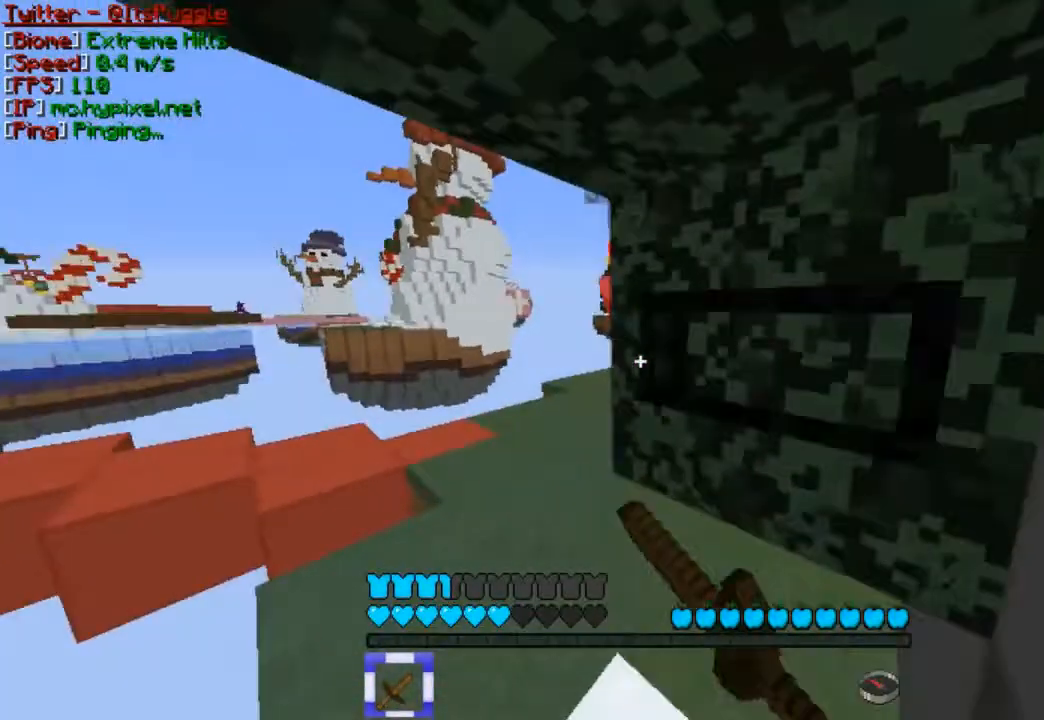
{"keys": ["d", "w"], "mouse": ["left"], "events": [[67, "mouse_left", "up"], [100, "d", "up"], [100, "mouse_left", "down"], [167, "mouse_left", "up"], [267, "mouse_left", "down"], [300, "a", "down"], [300, "mouse_left", "up"], [367, "mouse_left", "down"], [400, "a", "up"], [400, "mouse_left", "up"], [500, "d", "down"], [500, "mouse_left", "down"]]}
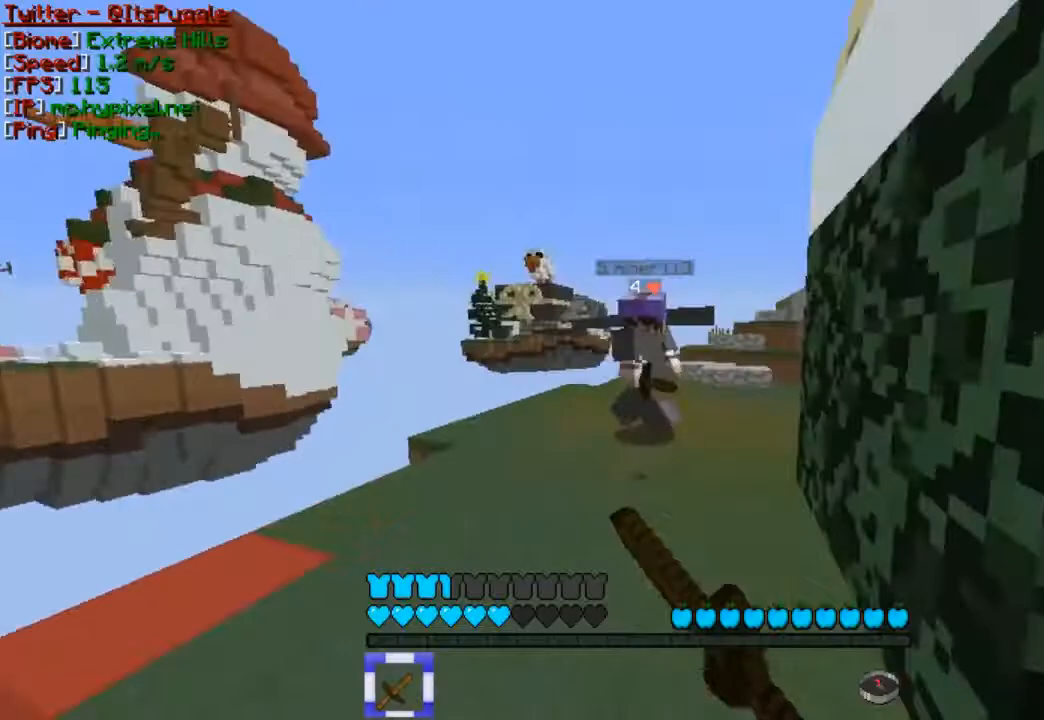
{"keys": ["d", "w"], "mouse": ["left"], "events": [[67, "mouse_left", "up"], [100, "mouse_left", "down"], [200, "mouse_left", "up"], [267, "mouse_left", "down"], [300, "mouse_left", "up"], [367, "mouse_left", "down"], [400, "mouse_left", "up"], [500, "mouse_left", "down"]]}
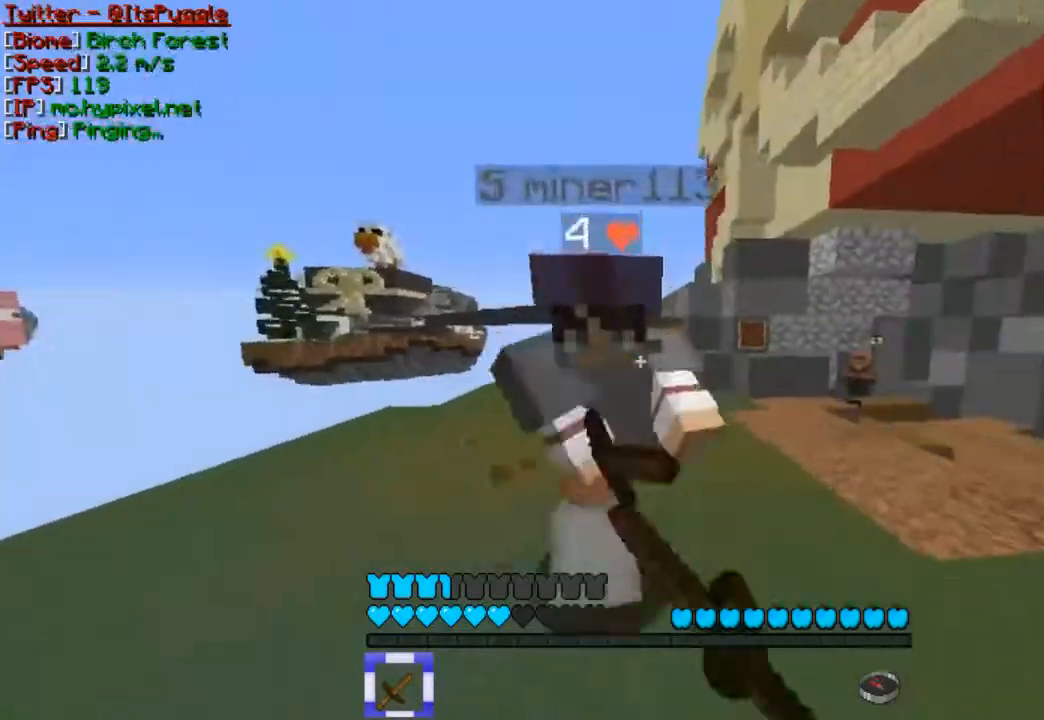
{"keys": ["d", "w"], "mouse": [], "events": [[67, "mouse_left", "up"], [100, "mouse_left", "down"], [200, "mouse_left", "up"], [267, "mouse_left", "down"], [300, "mouse_left", "up"], [467, "mouse_left", "down"], [500, "mouse_left", "up"]]}
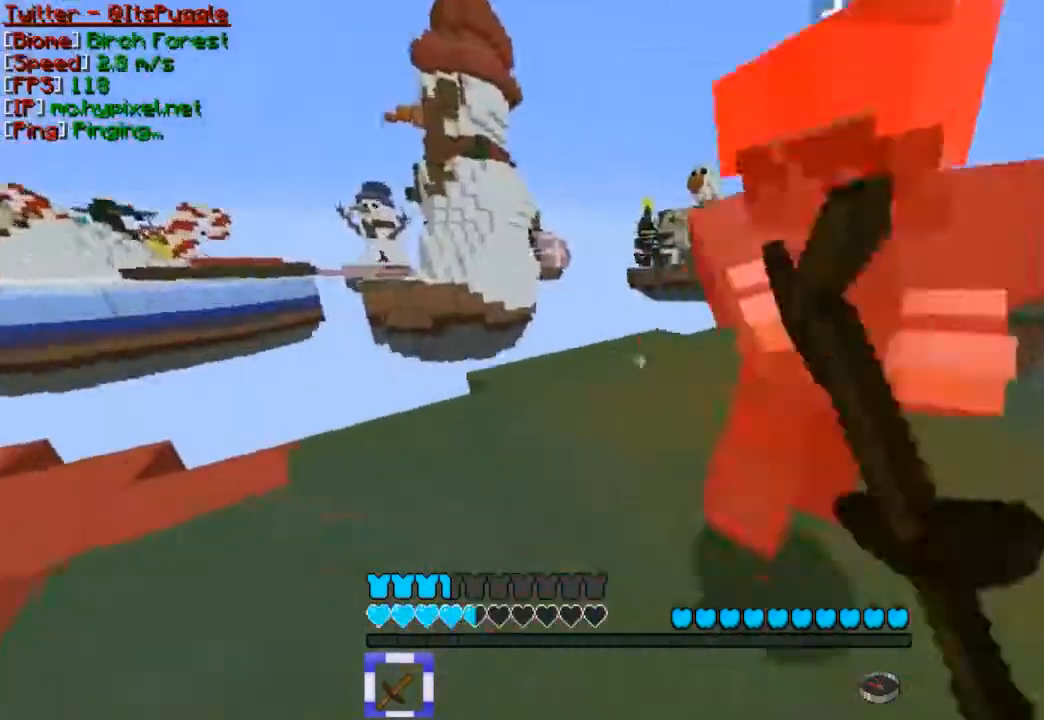
{"keys": ["w"], "mouse": [], "events": [[100, "mouse_left", "down"], [100, "w", "up"], [200, "mouse_left", "up"], [267, "mouse_left", "down"], [300, "mouse_left", "up"], [367, "mouse_left", "down"], [467, "d", "up"], [467, "mouse_left", "up"], [467, "w", "down"]]}
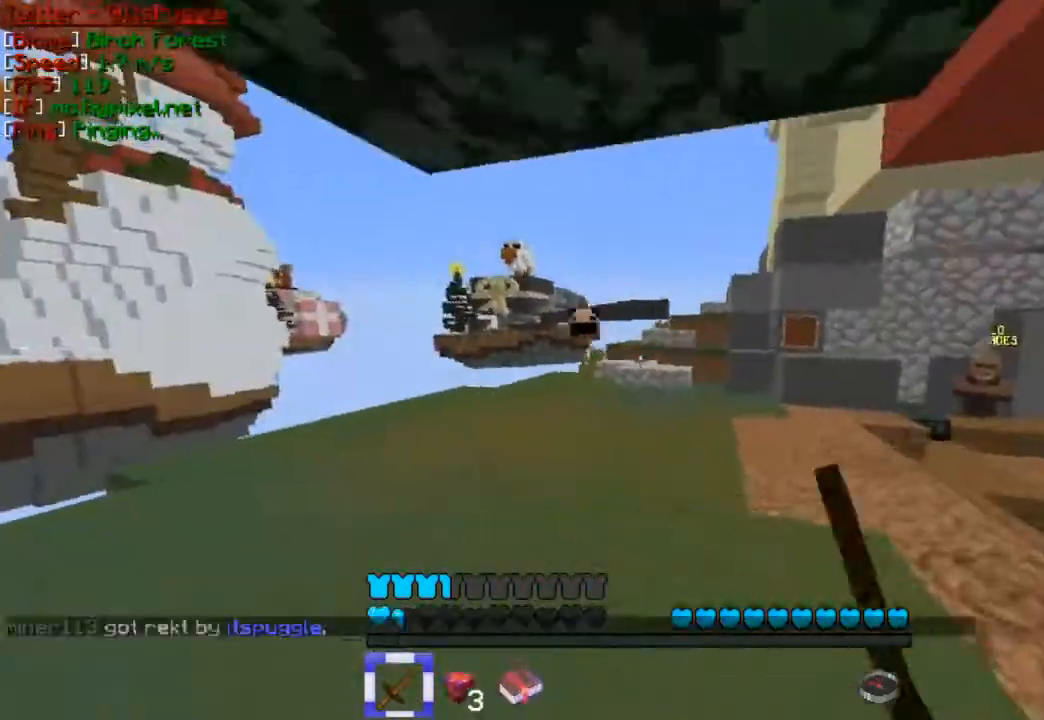
{"keys": ["w"], "mouse": [], "events": [[100, "w", "up"], [167, "w", "down"]]}
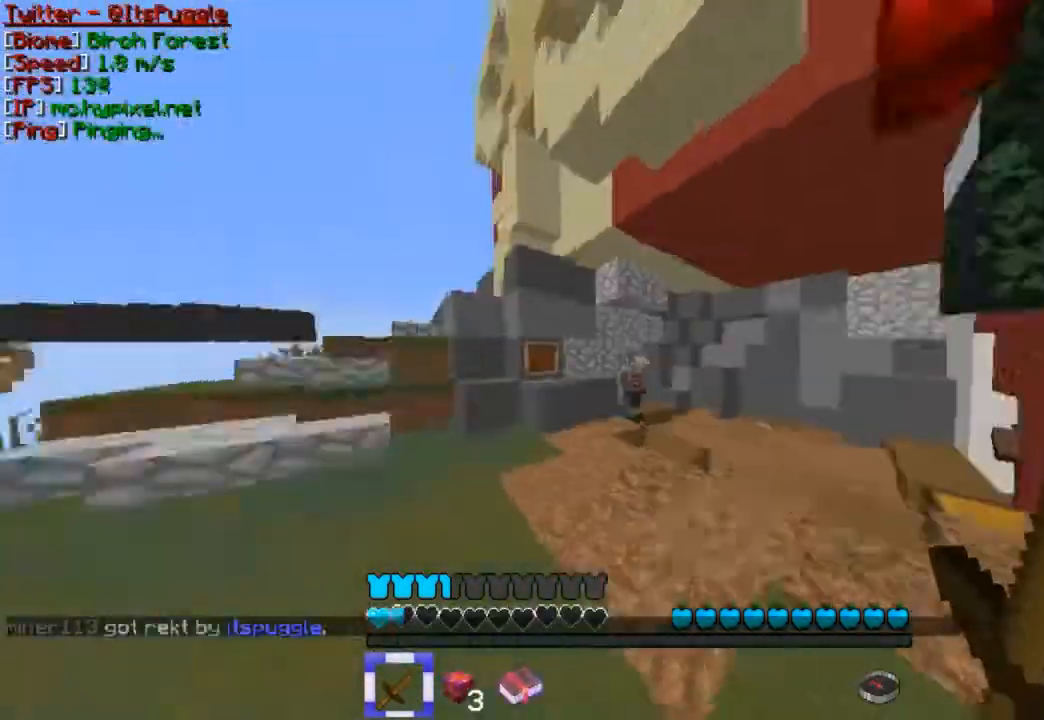
{"keys": ["w"], "mouse": [], "events": [[167, "mouse_left", "down"], [267, "mouse_left", "up"]]}
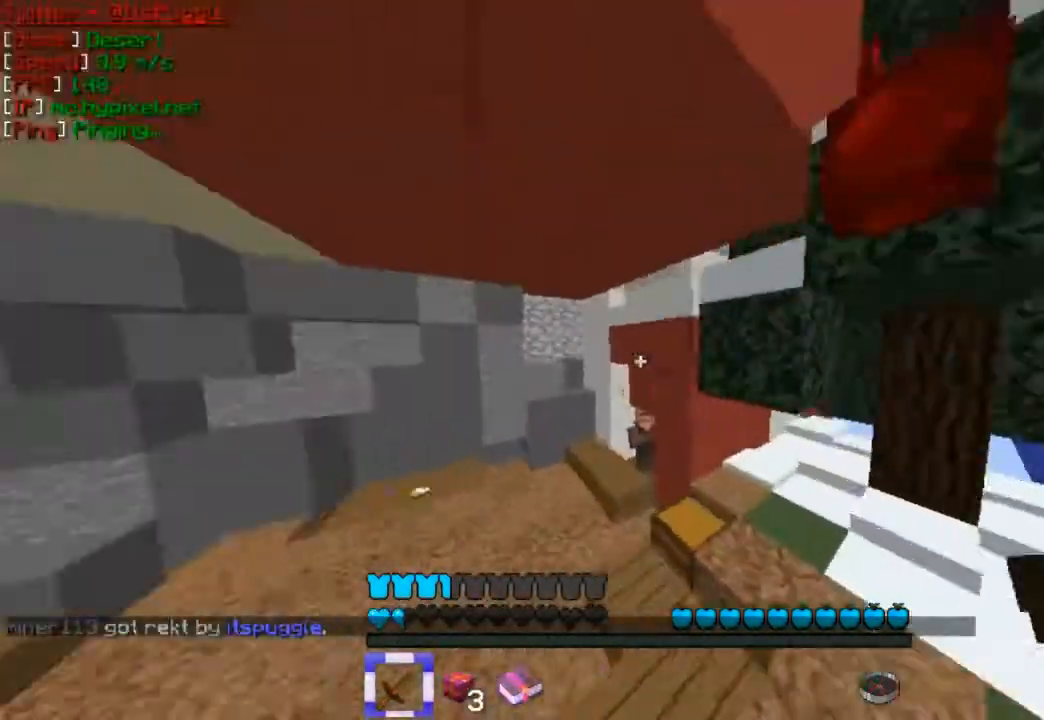
{"keys": ["w"], "mouse": [], "events": []}
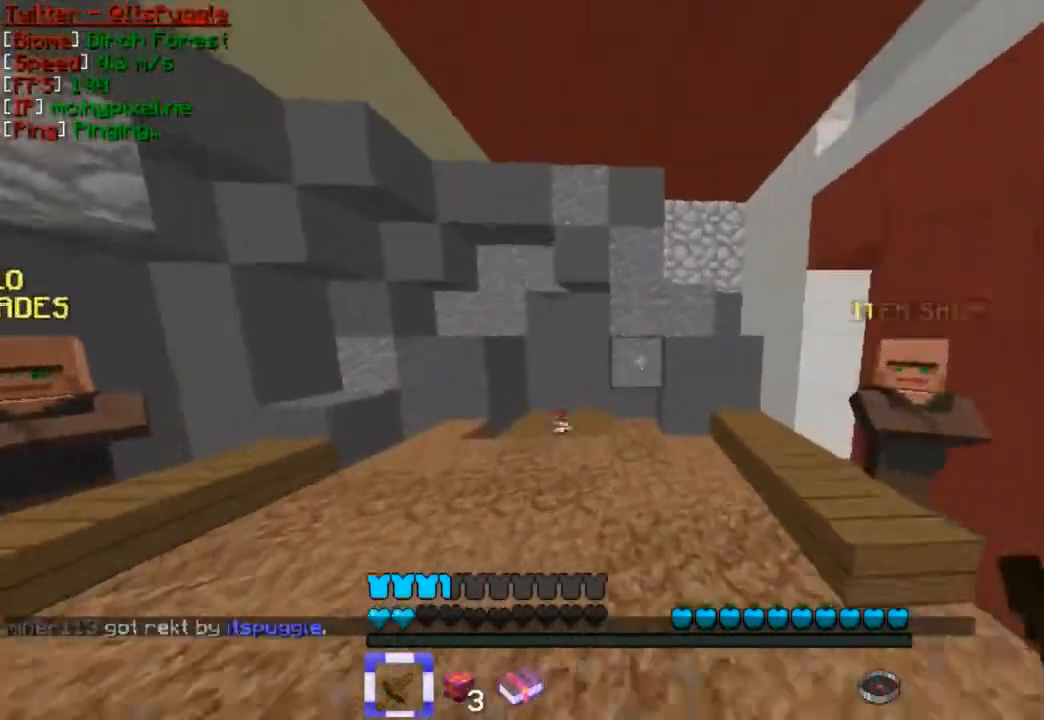
{"keys": ["w"], "mouse": [], "events": []}